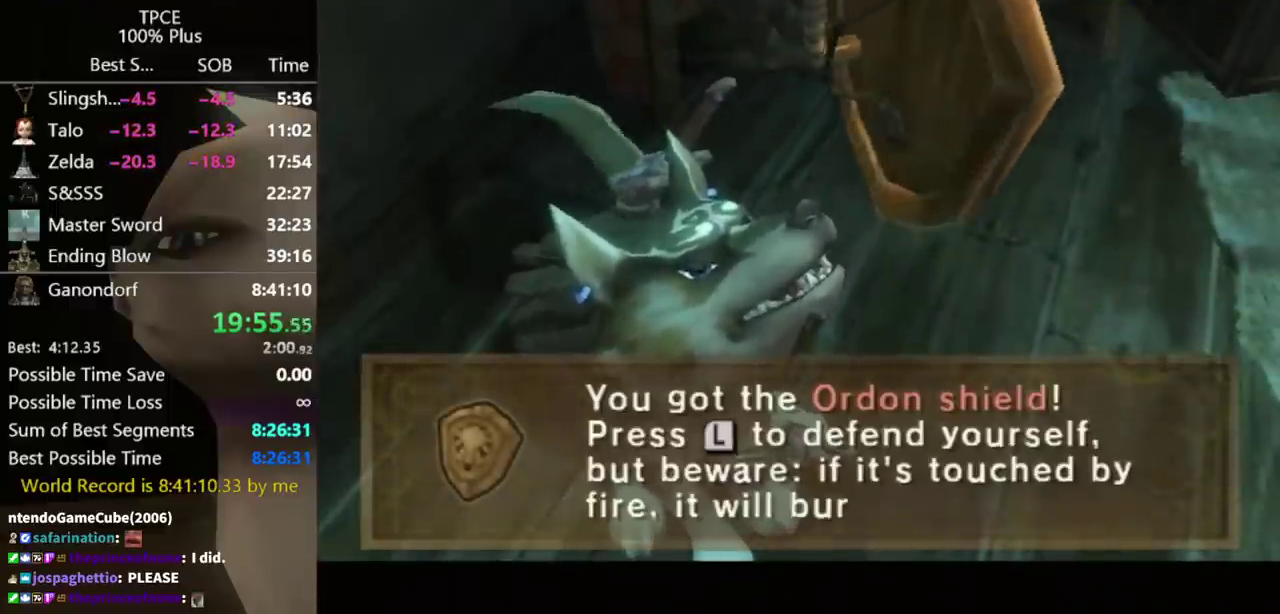
Gameplay with a controller (Nintendo layout); each line is a JSON object with the inputs held at the frame after it. "events" lists button and stick changes between this image and that frame as [ms after this image, input, new state], when the widget could be followed in between. Not read: L3 R3.
{"buttons": ["B"], "left_stick": "center", "right_stick": "center"}
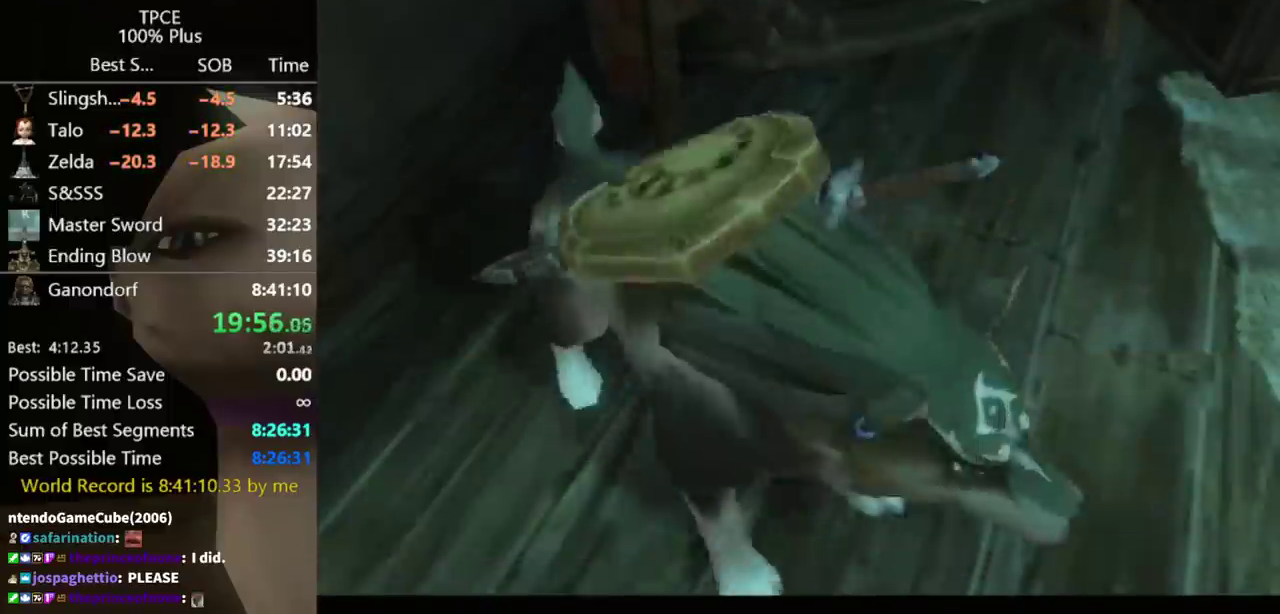
{"buttons": [], "left_stick": "center", "right_stick": "center"}
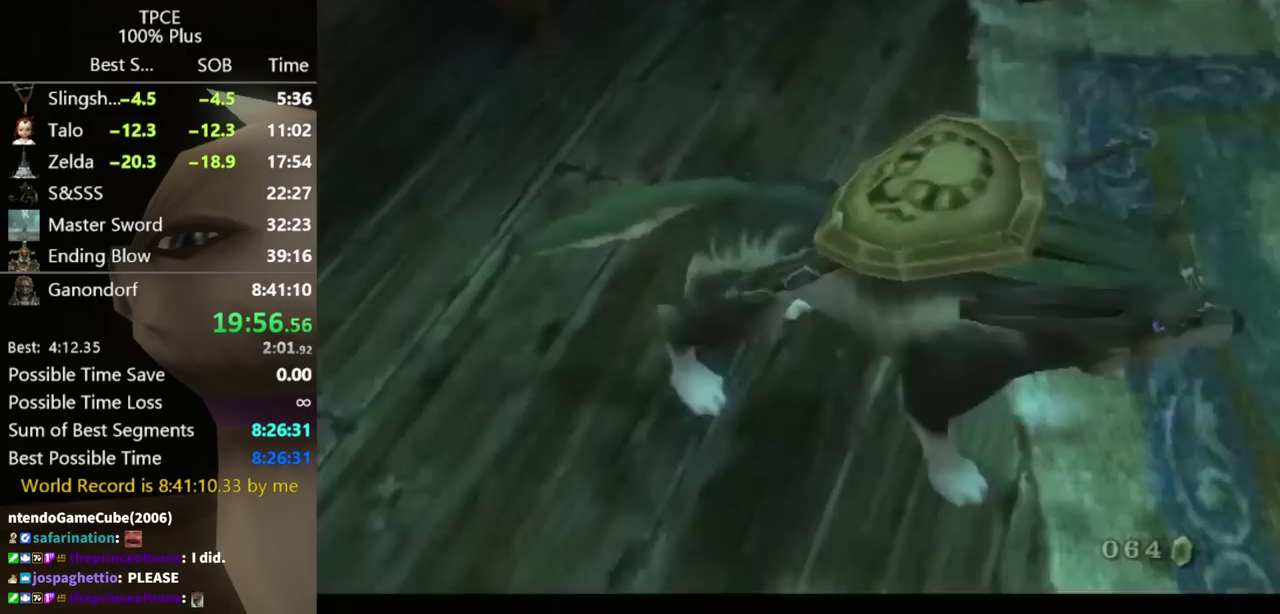
{"buttons": [], "left_stick": "center", "right_stick": "center", "events": []}
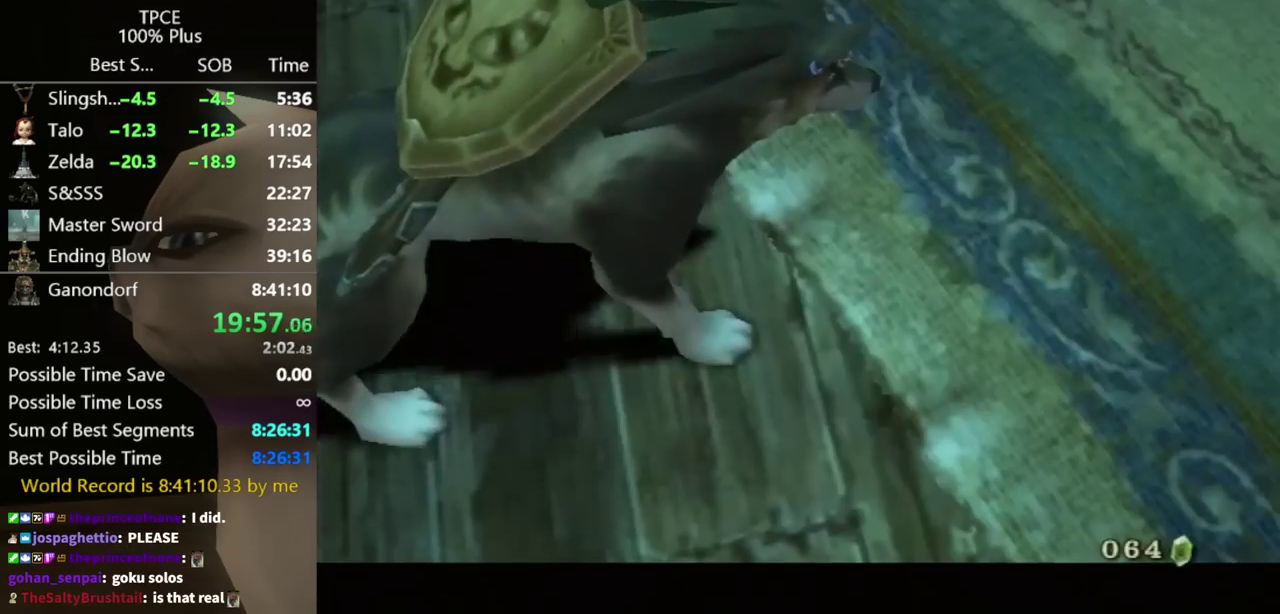
{"buttons": [], "left_stick": "center", "right_stick": "center", "events": []}
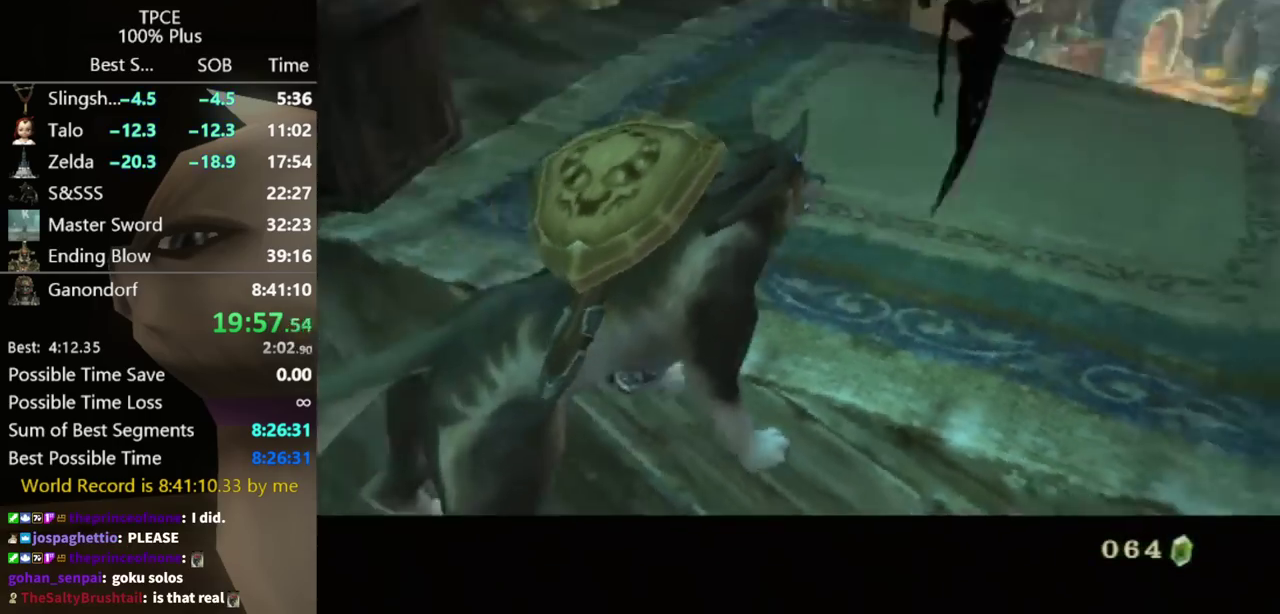
{"buttons": [], "left_stick": "center", "right_stick": "center", "events": []}
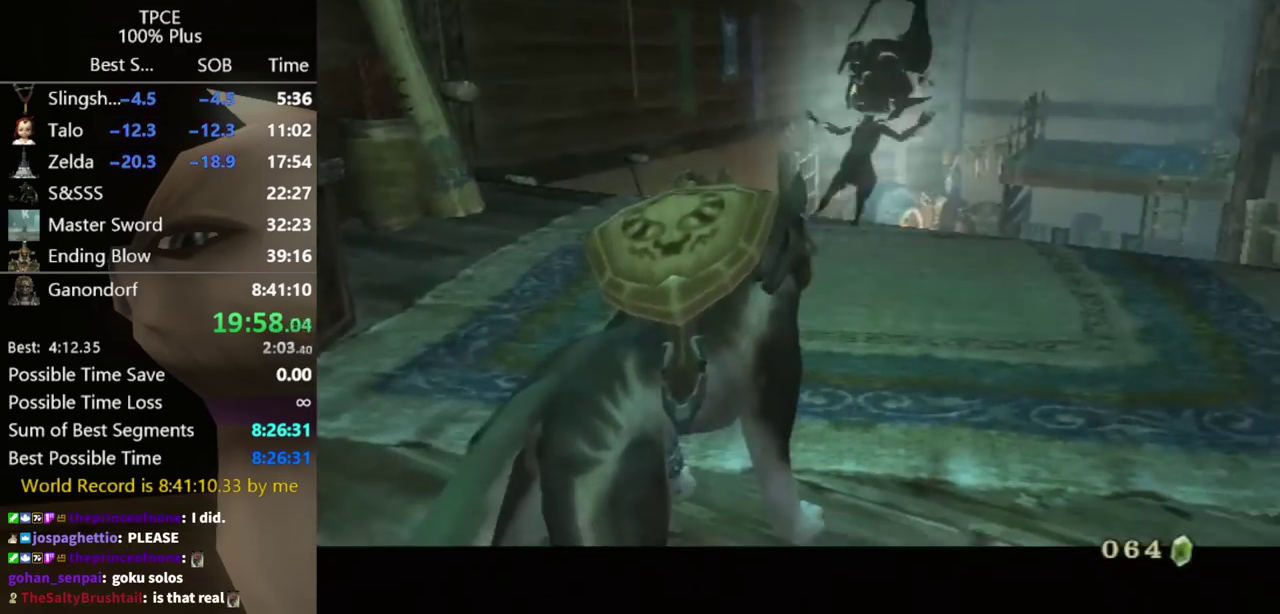
{"buttons": [], "left_stick": "center", "right_stick": "center", "events": [[167, "A", "down"], [267, "A", "up"], [433, "B", "down"], [500, "B", "up"]]}
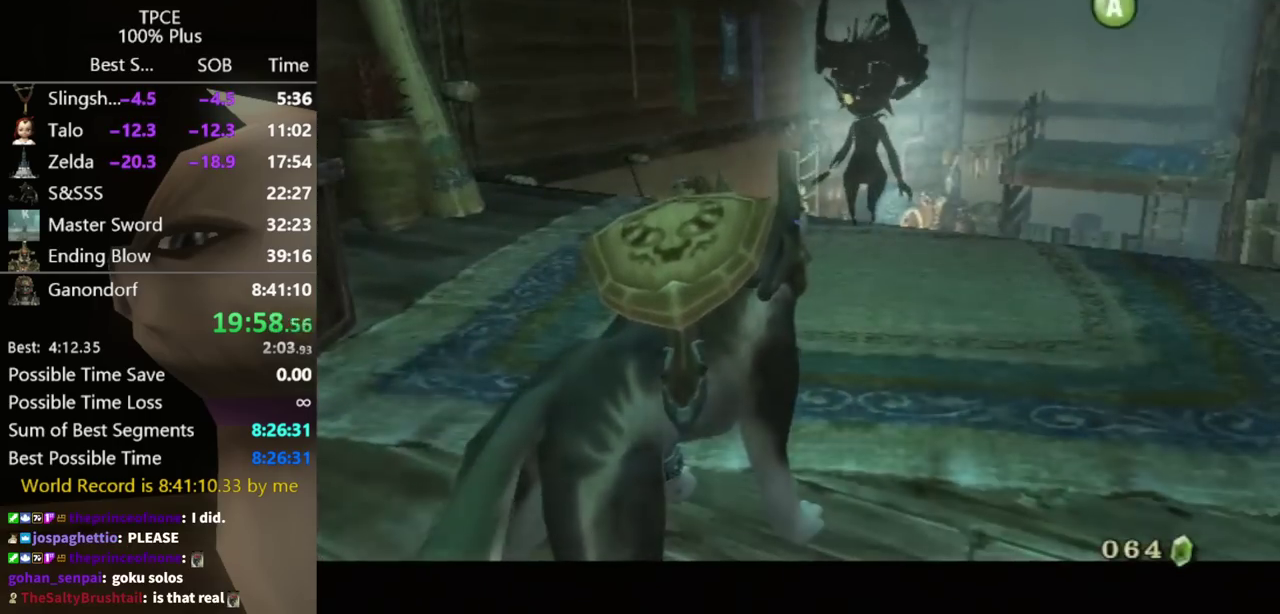
{"buttons": ["B"], "left_stick": "center", "right_stick": "center", "events": [[167, "A", "down"], [233, "A", "up"], [300, "A", "down"], [367, "A", "up"], [367, "B", "down"]]}
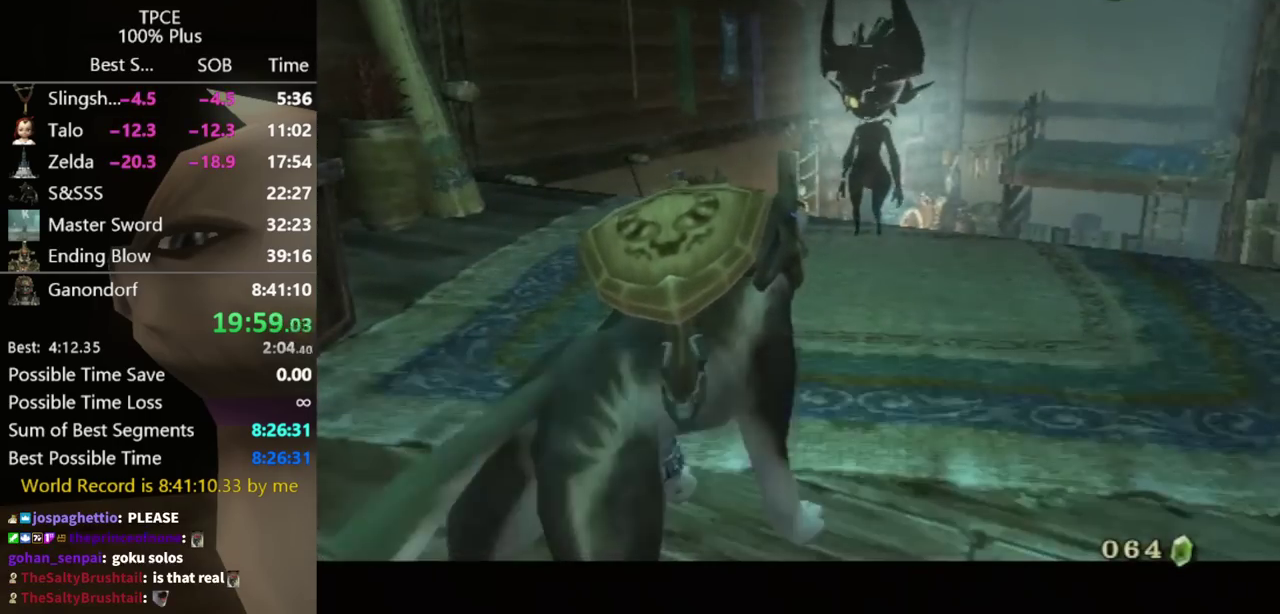
{"buttons": ["A"], "left_stick": "center", "right_stick": "center", "events": [[33, "B", "up"], [67, "A", "down"], [233, "B", "down"], [300, "B", "up"], [367, "A", "up"], [433, "A", "down"]]}
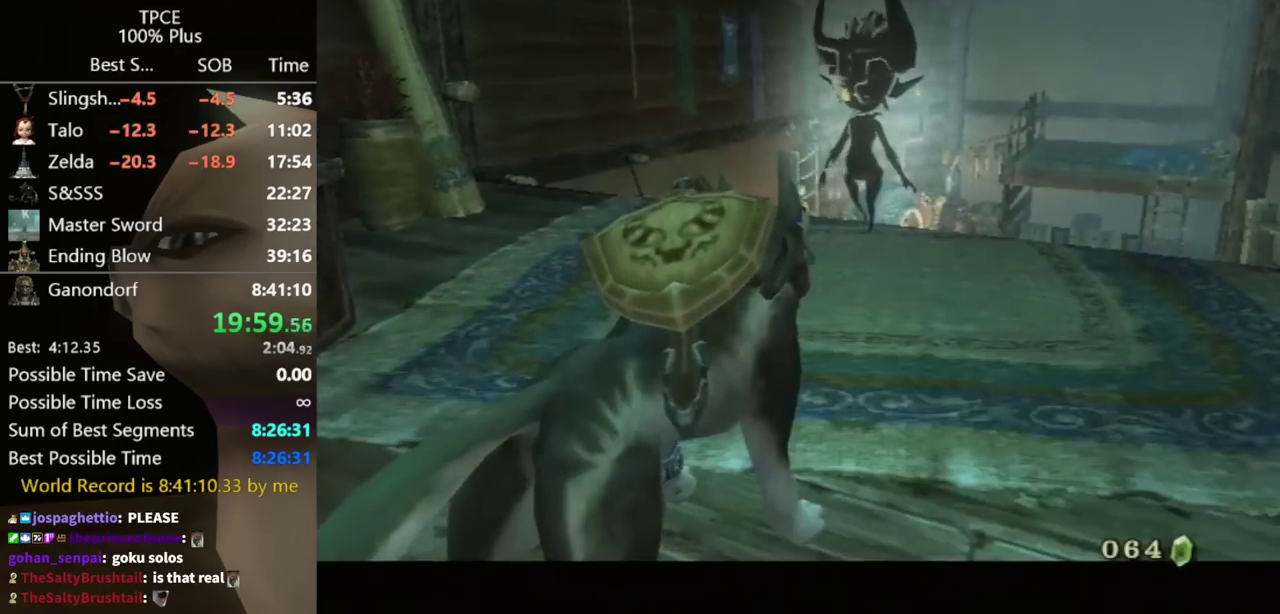
{"buttons": ["A"], "left_stick": "center", "right_stick": "center", "events": [[100, "A", "up"], [233, "A", "down"], [333, "A", "up"], [400, "B", "down"], [467, "A", "down"], [467, "B", "up"]]}
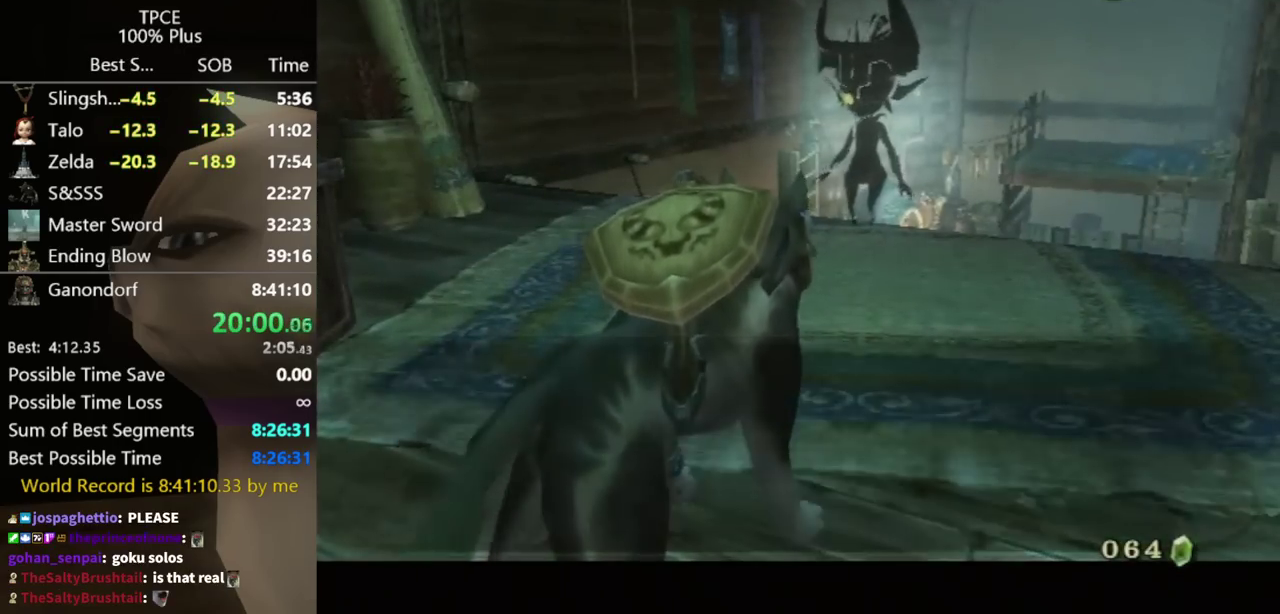
{"buttons": ["A"], "left_stick": "center", "right_stick": "center", "events": [[33, "A", "up"], [33, "B", "down"], [100, "B", "up"], [233, "A", "down"], [333, "A", "up"], [400, "B", "down"], [467, "A", "down"], [467, "B", "up"]]}
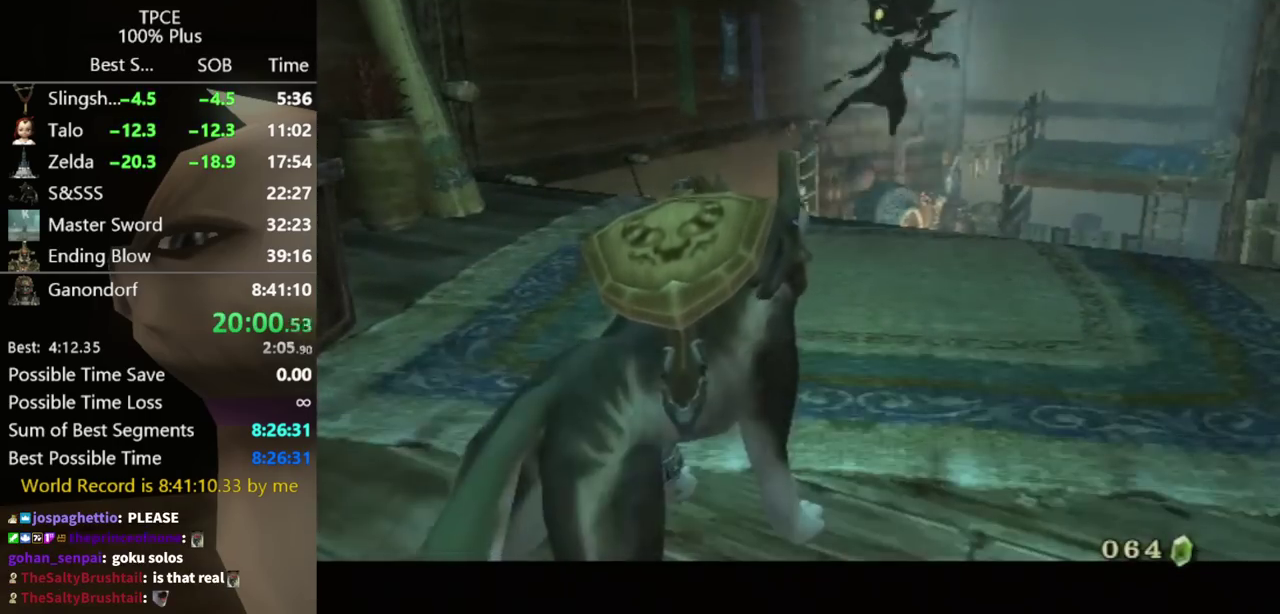
{"buttons": [], "left_stick": "up-left", "right_stick": "center", "events": [[33, "A", "up"], [33, "B", "down"], [100, "B", "up"], [233, "A", "down"], [400, "A", "up"], [400, "left_stick", "up-left"]]}
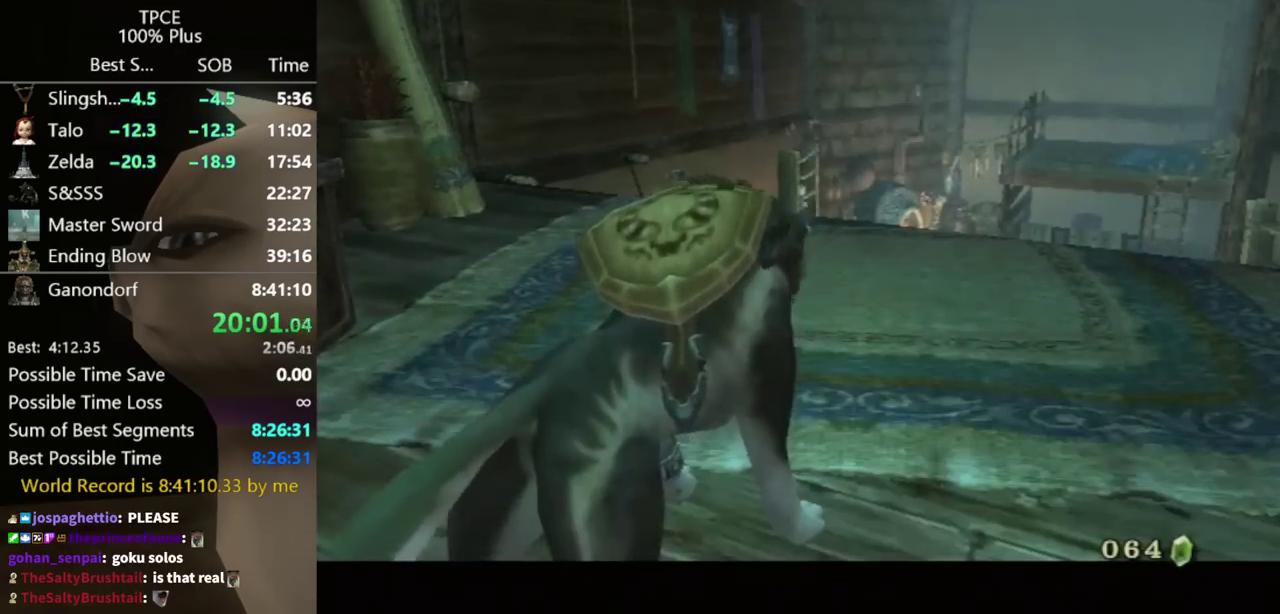
{"buttons": [], "left_stick": "left", "right_stick": "center", "events": [[233, "A", "down"], [300, "A", "up"], [400, "left_stick", "left"]]}
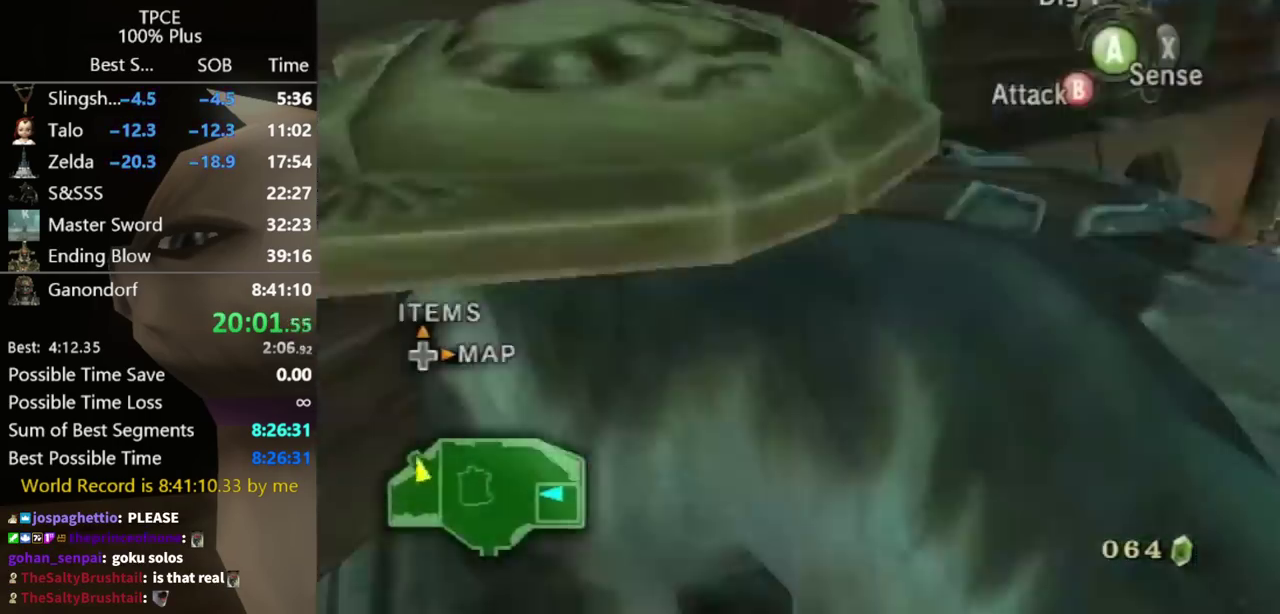
{"buttons": [], "left_stick": "up", "right_stick": "center", "events": [[267, "left_stick", "up-left"], [500, "left_stick", "up"]]}
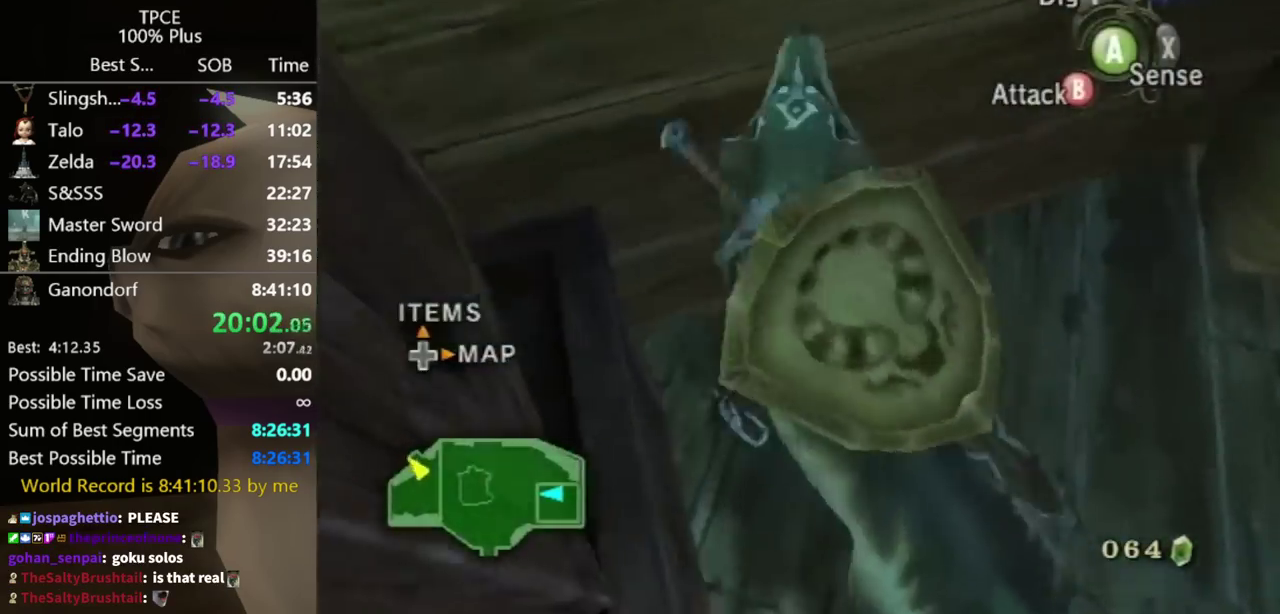
{"buttons": [], "left_stick": "up", "right_stick": "center", "events": [[333, "left_stick", "up-left"], [500, "left_stick", "up"]]}
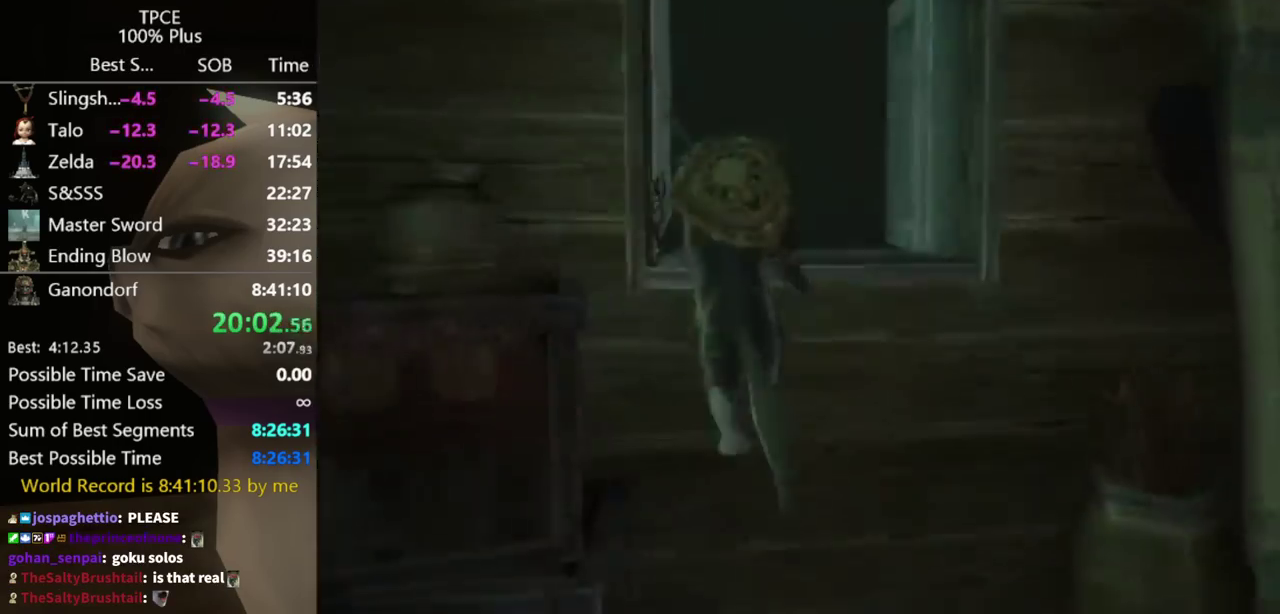
{"buttons": [], "left_stick": "up", "right_stick": "center", "events": []}
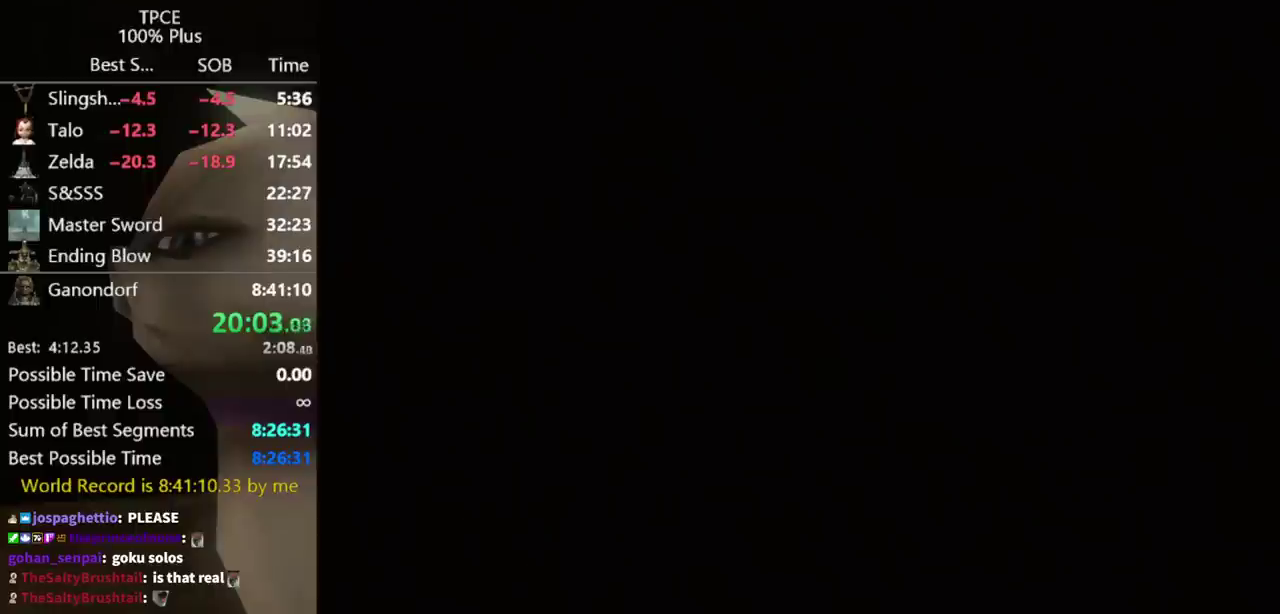
{"buttons": [], "left_stick": "center", "right_stick": "center", "events": [[67, "left_stick", "center"]]}